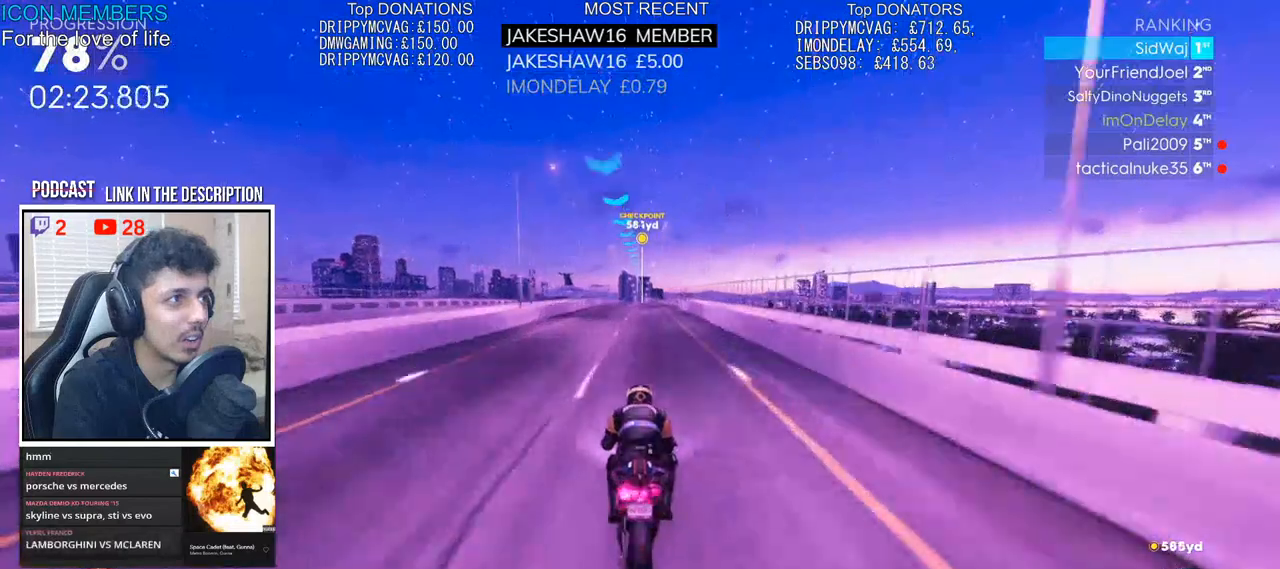
Gameplay with a controller (PlayStation layout); each line is a JSON object with the inputs held at the frame after it. "events" lists button and stick changes between this image and that frame as [ms after this image, input, new state], when the widget could be followed in between.
{"buttons": ["R2", "DPAD_UP"], "left_stick": "up", "right_stick": "center", "events": [[467, "DPAD_UP", "down"]]}
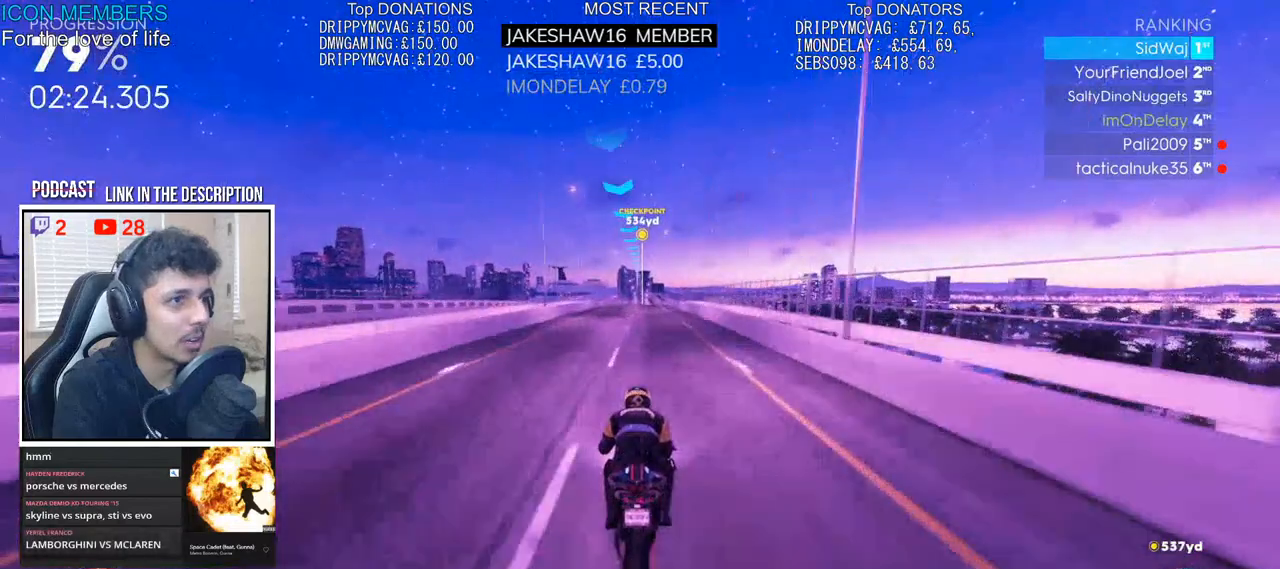
{"buttons": ["R2"], "left_stick": "up", "right_stick": "center", "events": [[50, "DPAD_UP", "up"], [283, "DPAD_UP", "down"], [400, "DPAD_UP", "up"]]}
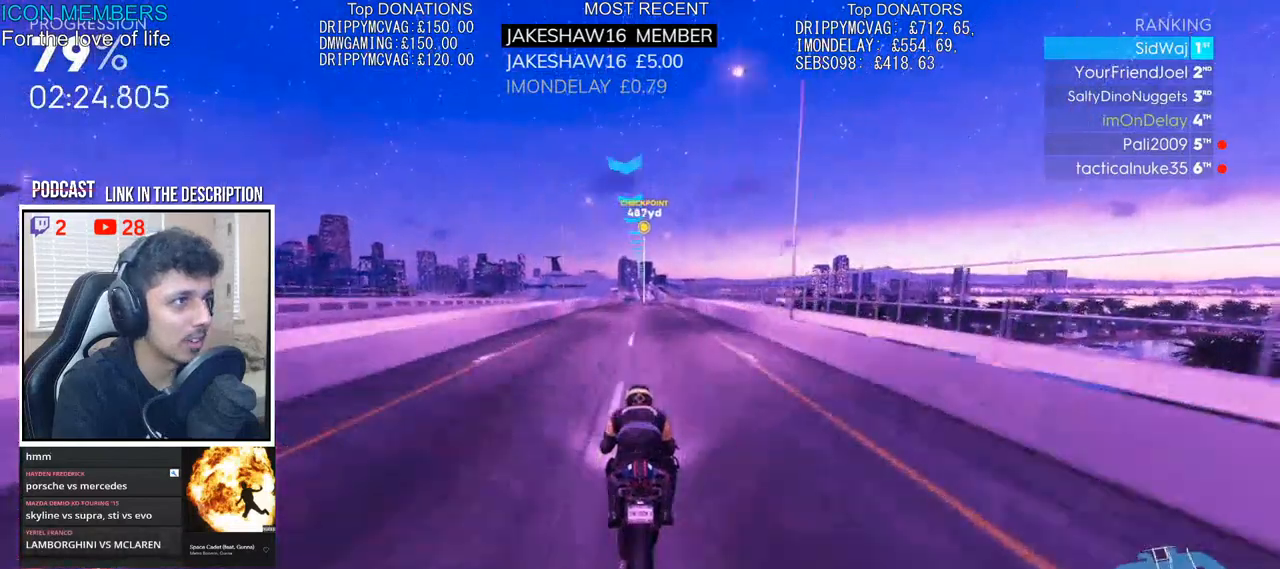
{"buttons": ["R2"], "left_stick": "up", "right_stick": "center", "events": [[67, "DPAD_UP", "down"], [183, "DPAD_UP", "up"]]}
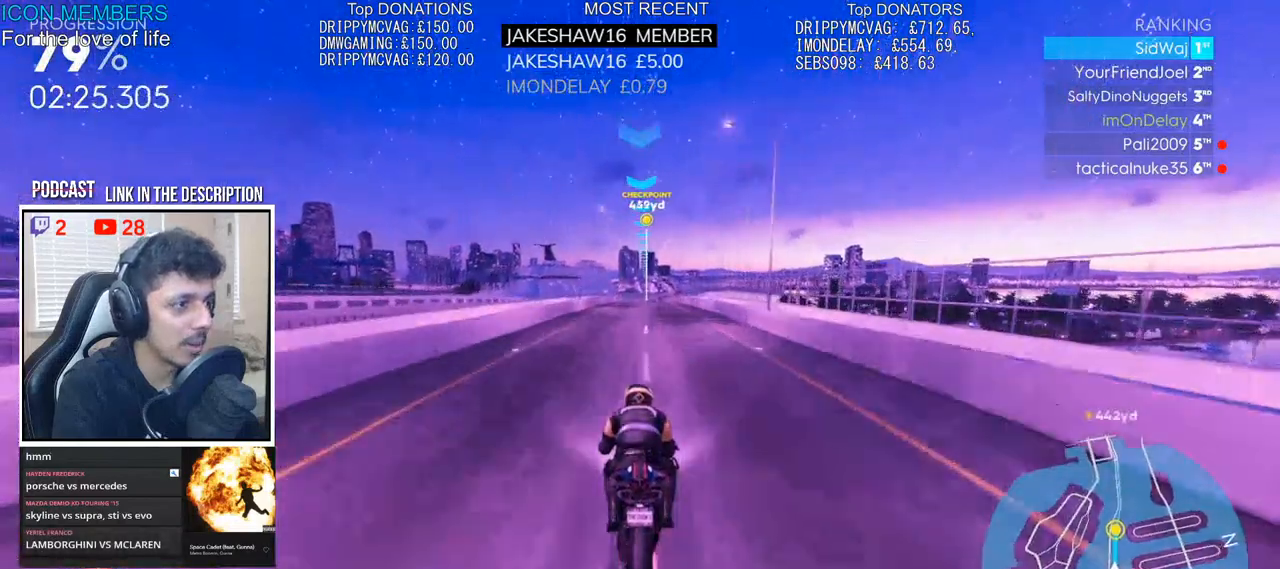
{"buttons": ["R2"], "left_stick": "up", "right_stick": "center", "events": []}
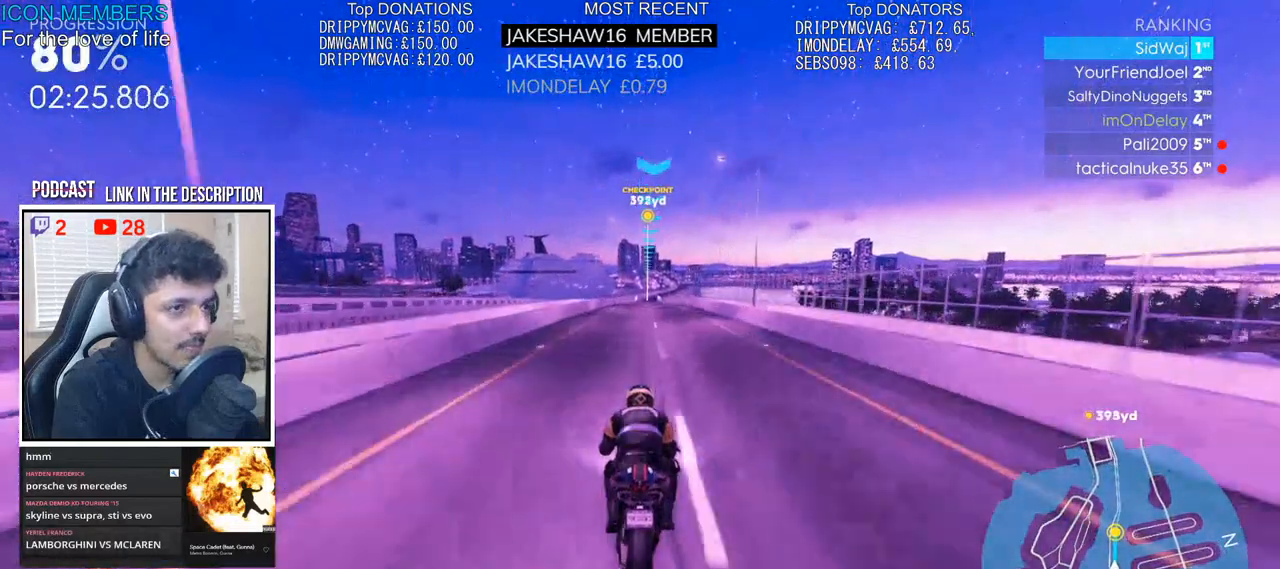
{"buttons": ["R2"], "left_stick": "up", "right_stick": "center", "events": []}
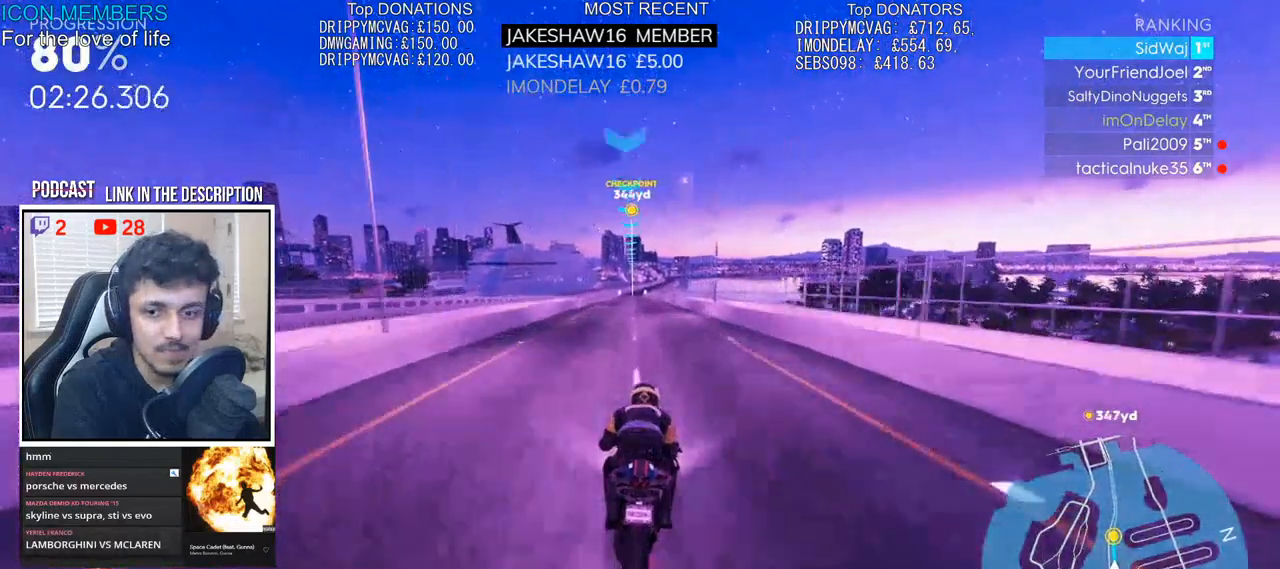
{"buttons": ["R2"], "left_stick": "up", "right_stick": "center", "events": []}
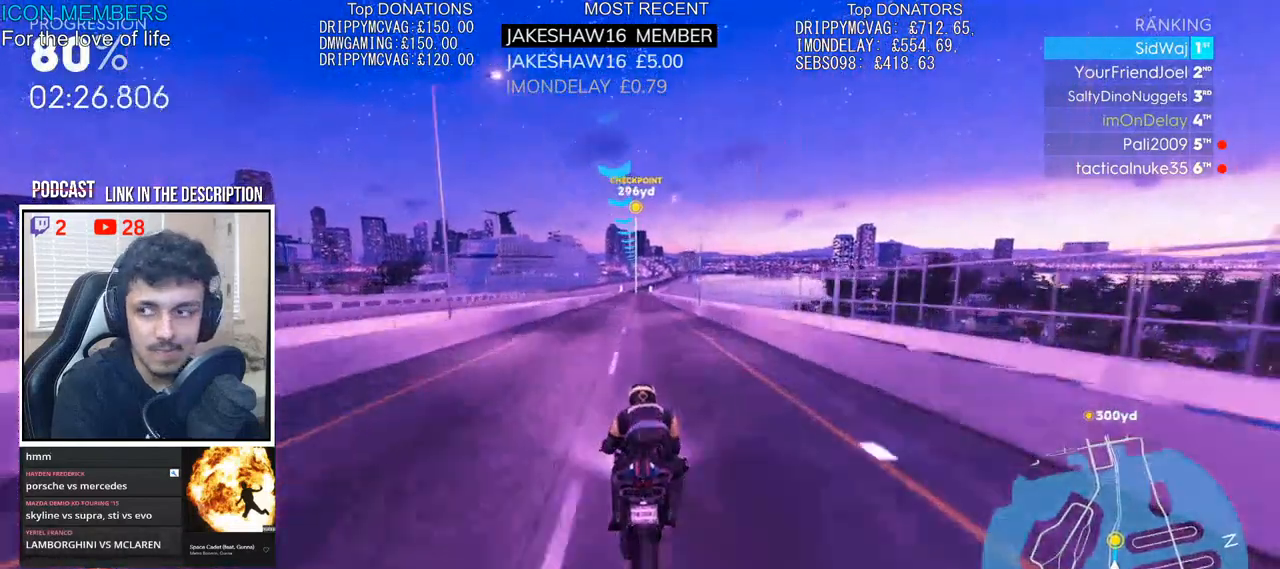
{"buttons": ["R2"], "left_stick": "up", "right_stick": "center", "events": []}
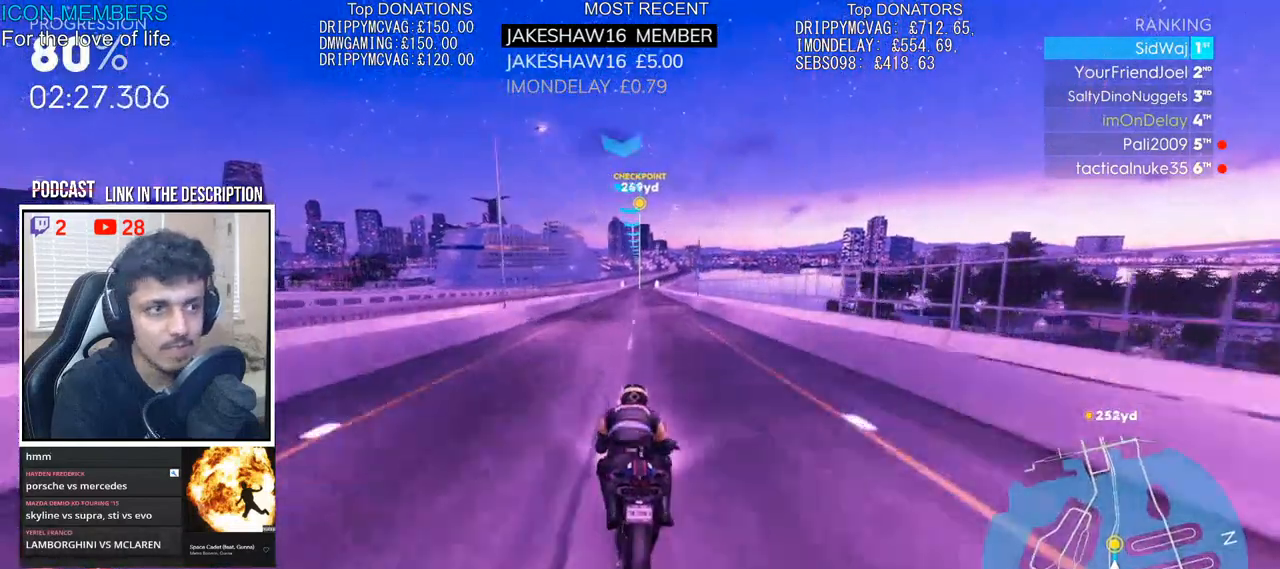
{"buttons": ["R2"], "left_stick": "up", "right_stick": "center", "events": []}
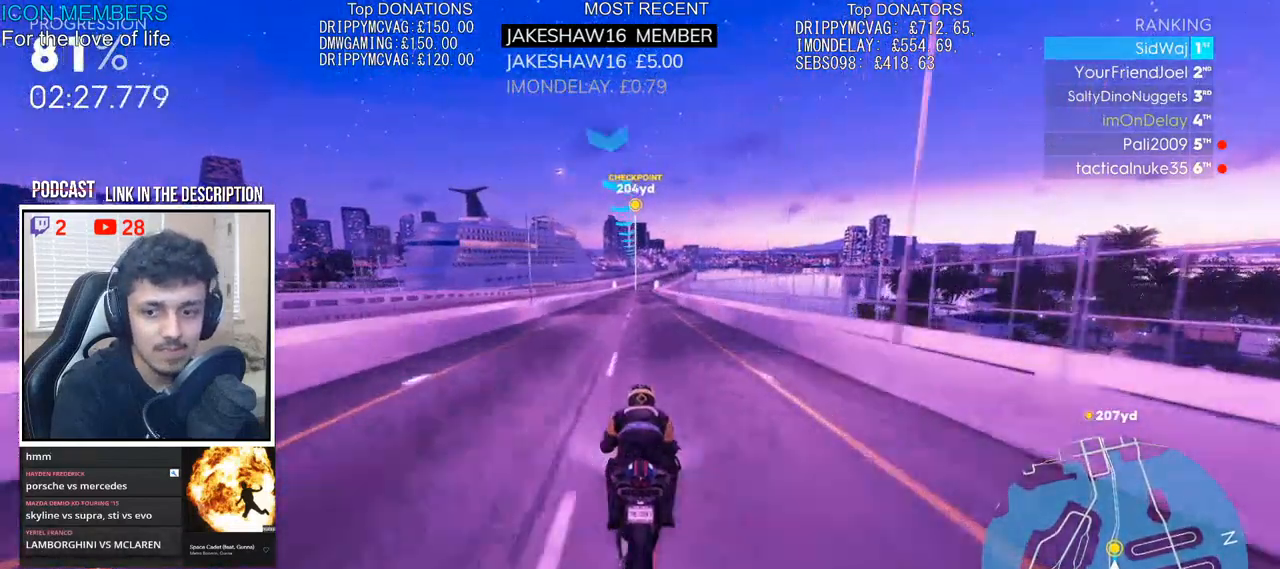
{"buttons": ["R2"], "left_stick": "up", "right_stick": "center", "events": []}
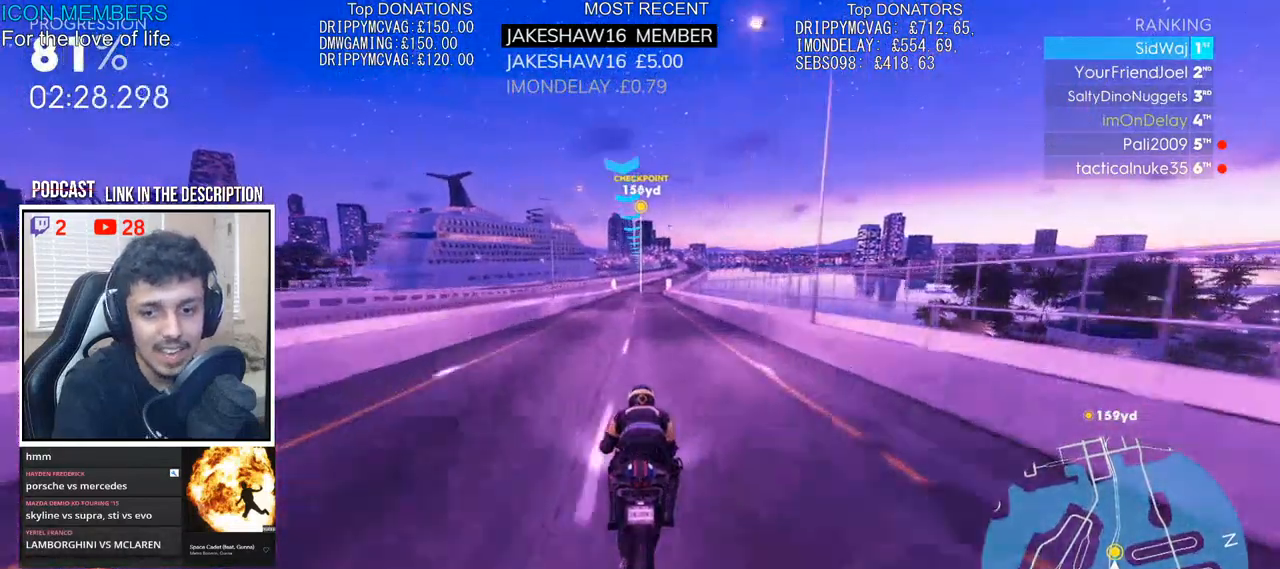
{"buttons": ["R2"], "left_stick": "up", "right_stick": "center", "events": []}
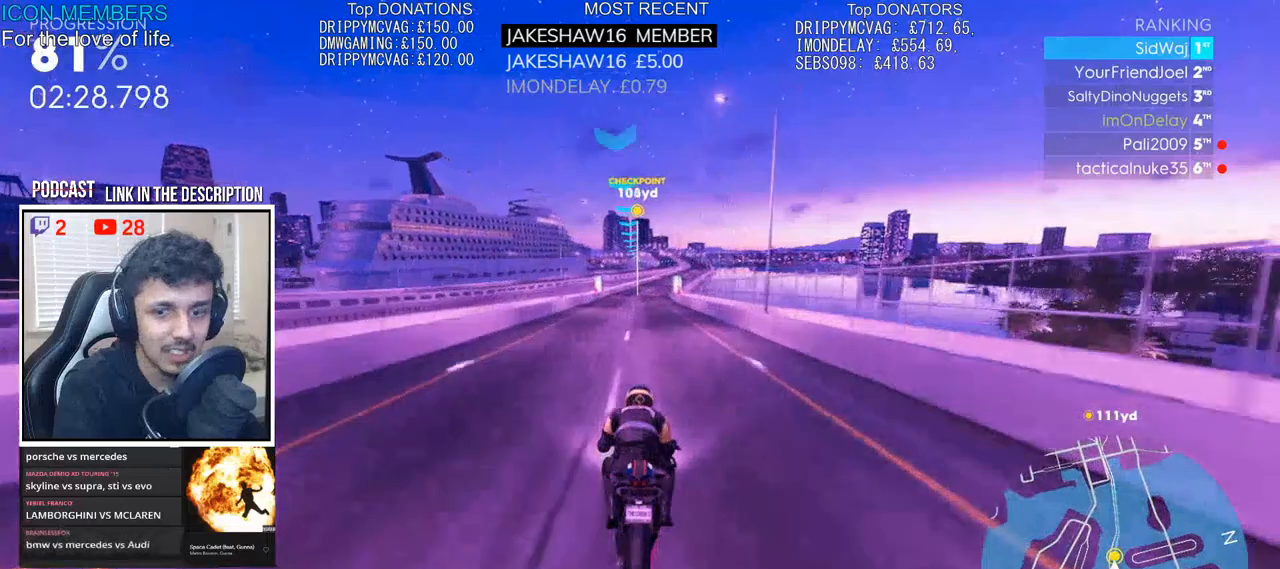
{"buttons": ["R2"], "left_stick": "up", "right_stick": "center", "events": []}
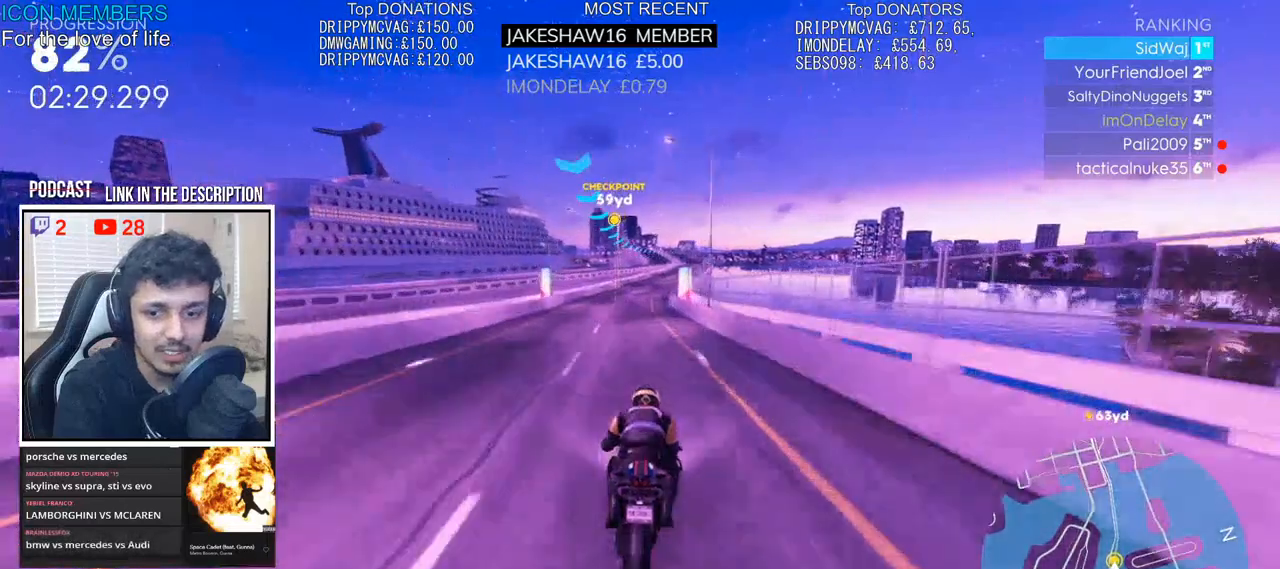
{"buttons": ["R2"], "left_stick": "up", "right_stick": "center", "events": []}
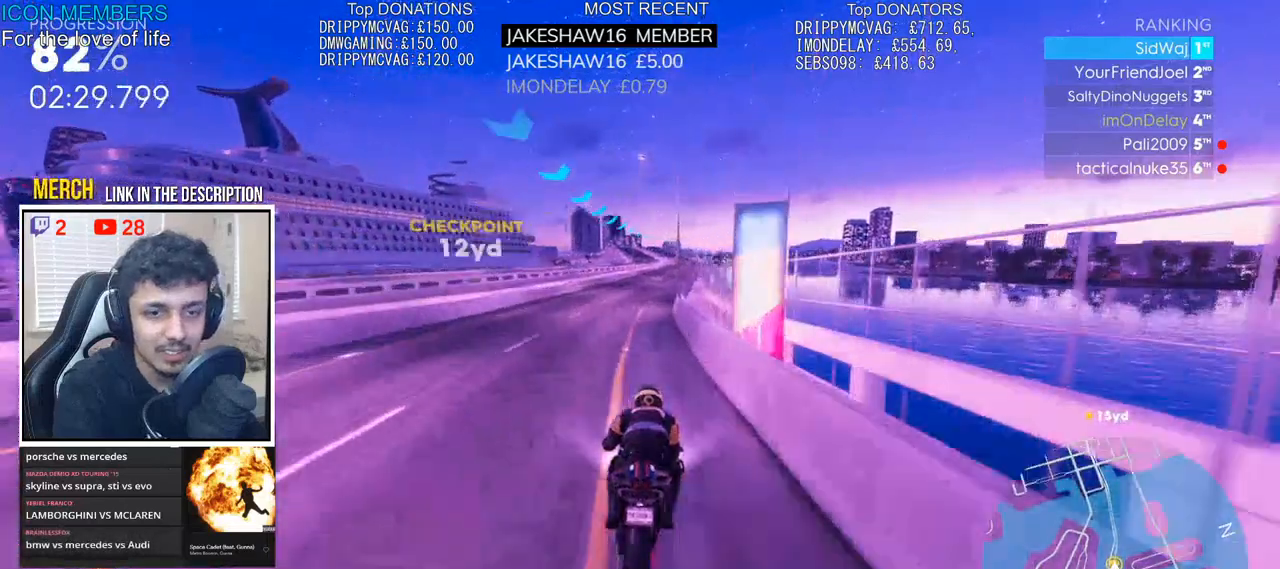
{"buttons": ["CROSS", "R2"], "left_stick": "up", "right_stick": "center", "events": [[333, "CROSS", "down"]]}
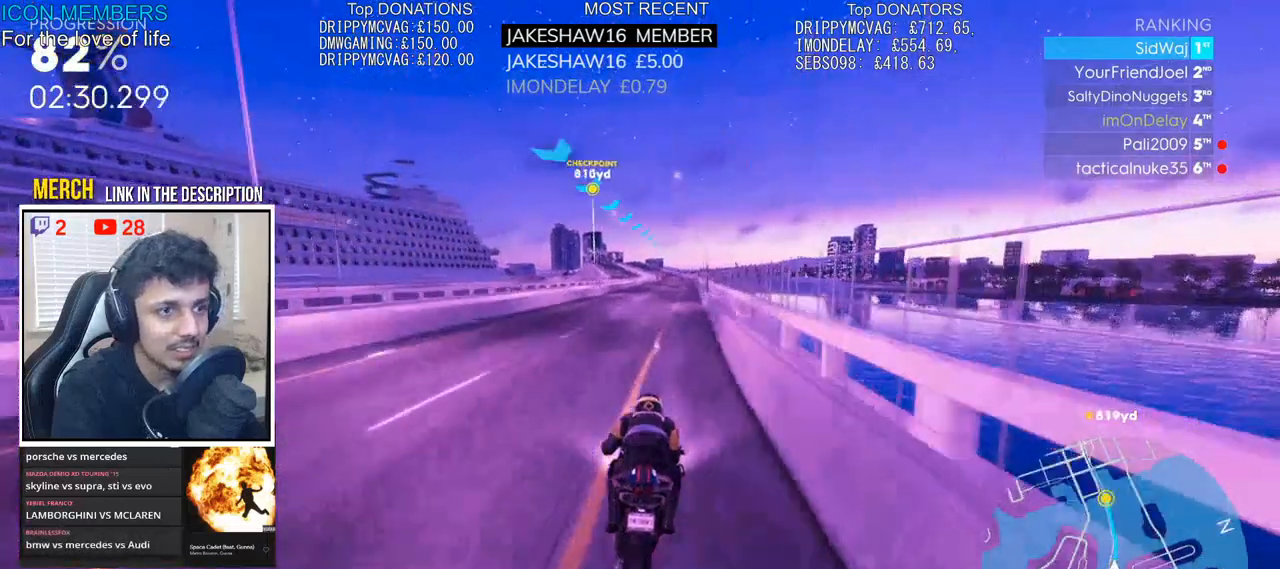
{"buttons": ["CROSS", "R2"], "left_stick": "up", "right_stick": "center", "events": []}
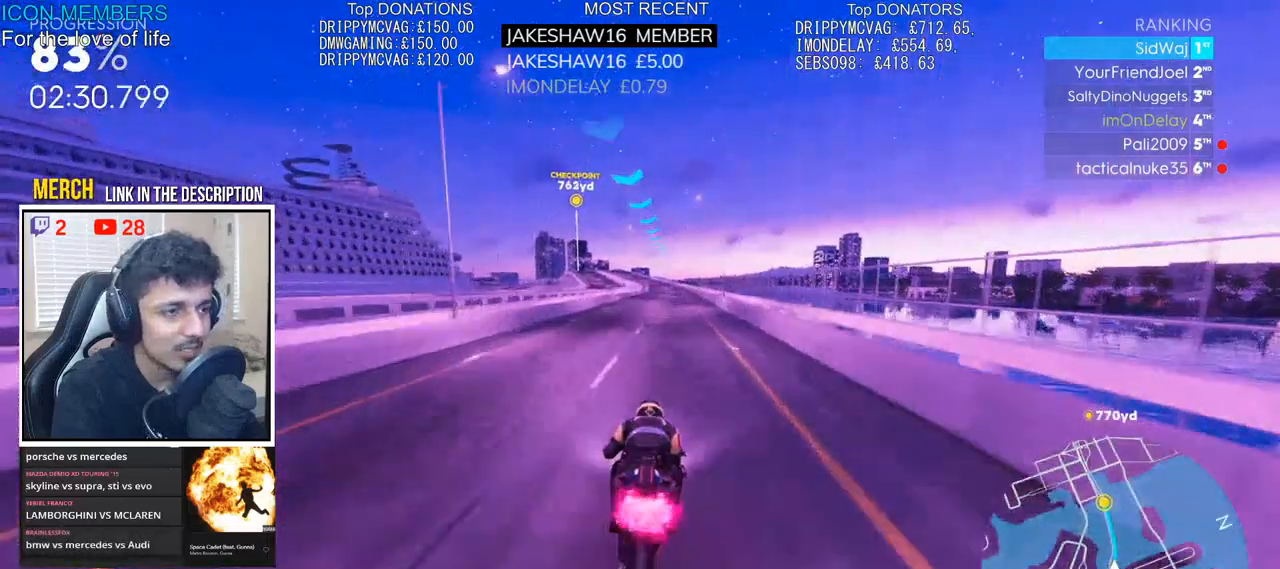
{"buttons": ["CROSS", "R2"], "left_stick": "up", "right_stick": "center", "events": []}
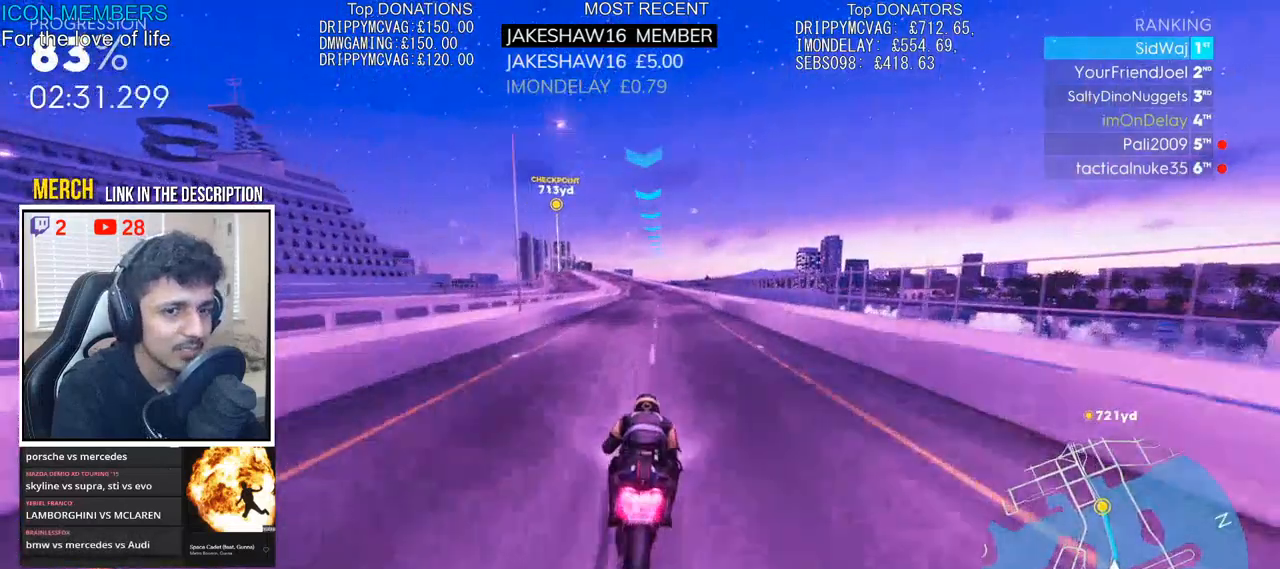
{"buttons": ["CROSS", "R2"], "left_stick": "up", "right_stick": "center", "events": []}
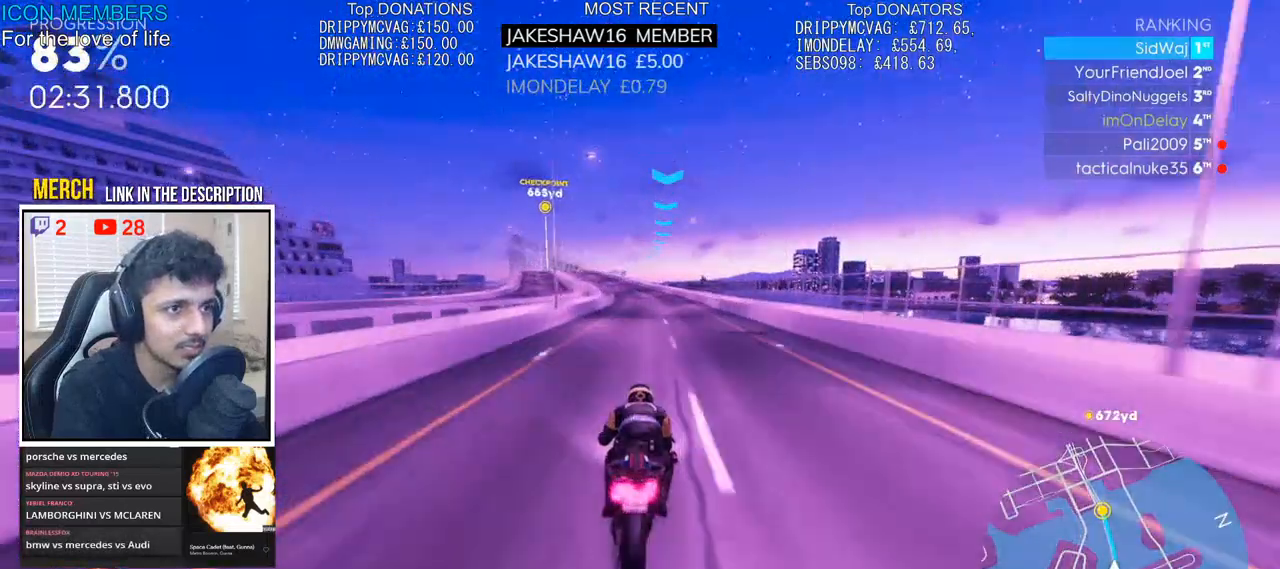
{"buttons": ["CROSS", "R2"], "left_stick": "up", "right_stick": "center"}
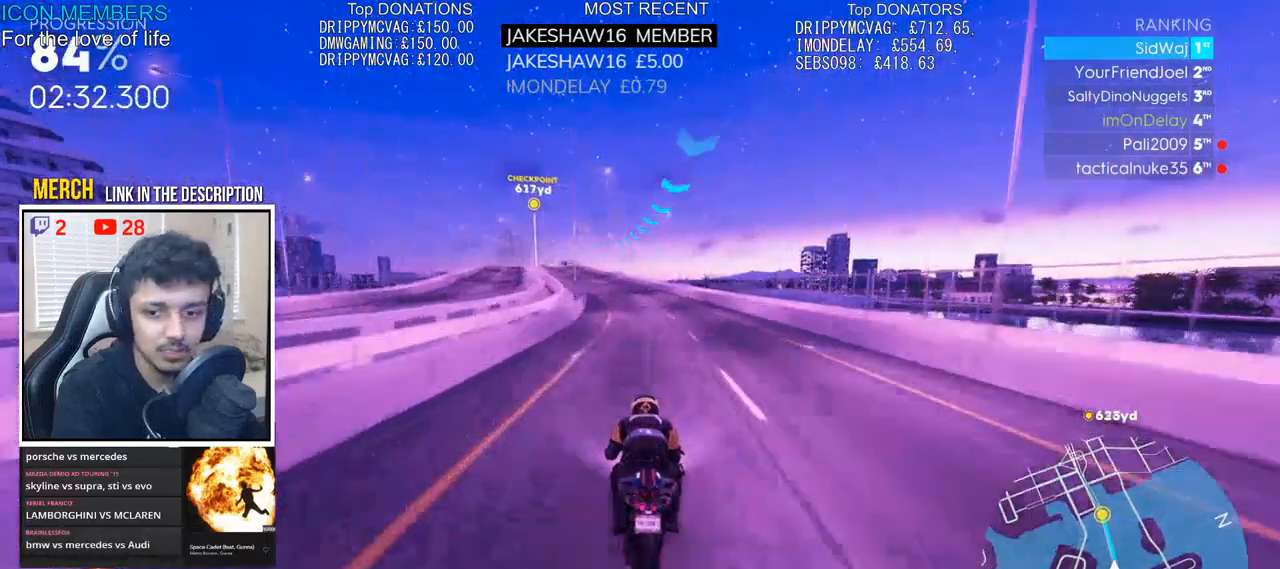
{"buttons": ["CROSS", "R2"], "left_stick": "up", "right_stick": "center"}
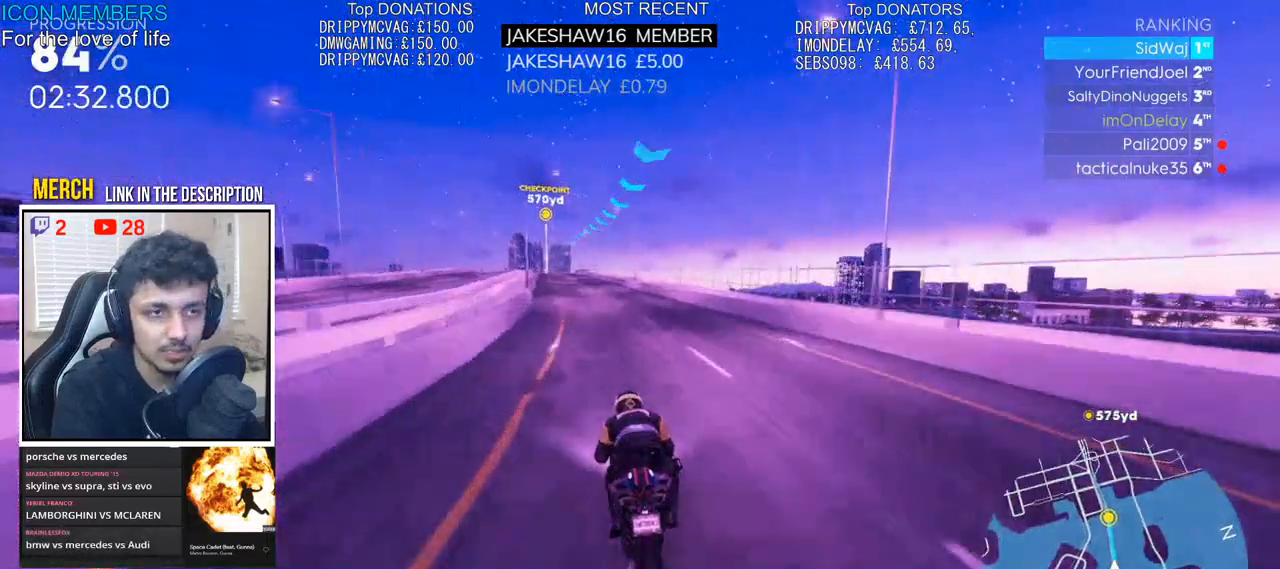
{"buttons": ["CROSS", "R2"], "left_stick": "up", "right_stick": "center", "events": [[350, "CROSS", "up"], [500, "CROSS", "down"]]}
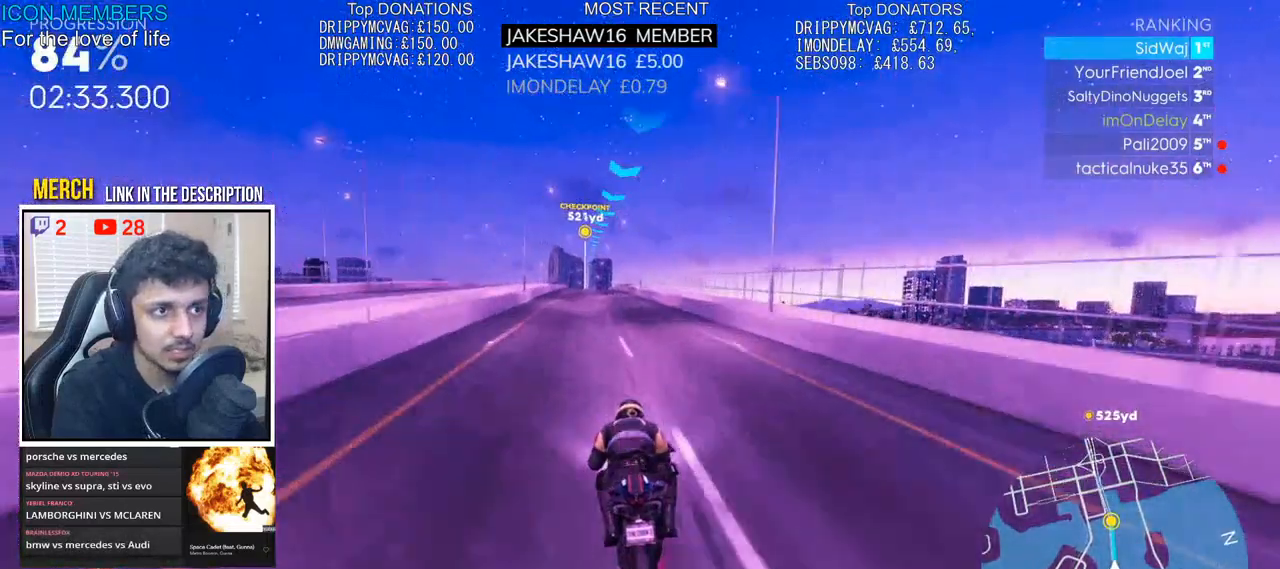
{"buttons": ["R2"], "left_stick": "up", "right_stick": "center", "events": [[133, "CROSS", "up"]]}
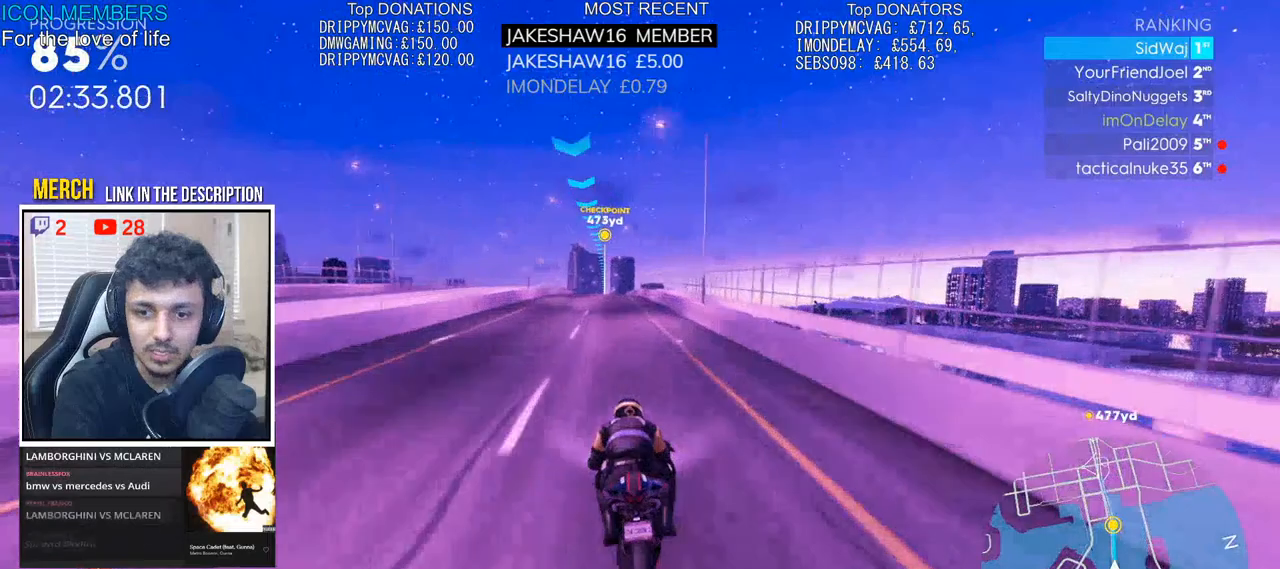
{"buttons": ["R2"], "left_stick": "up", "right_stick": "center", "events": []}
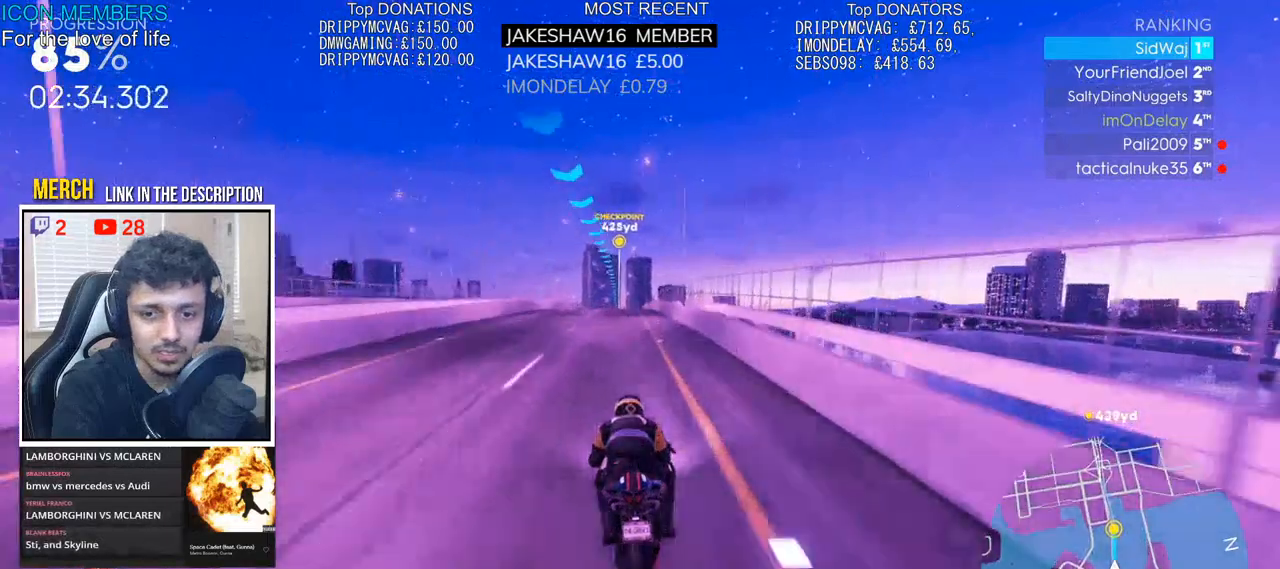
{"buttons": ["R2"], "left_stick": "up", "right_stick": "center", "events": []}
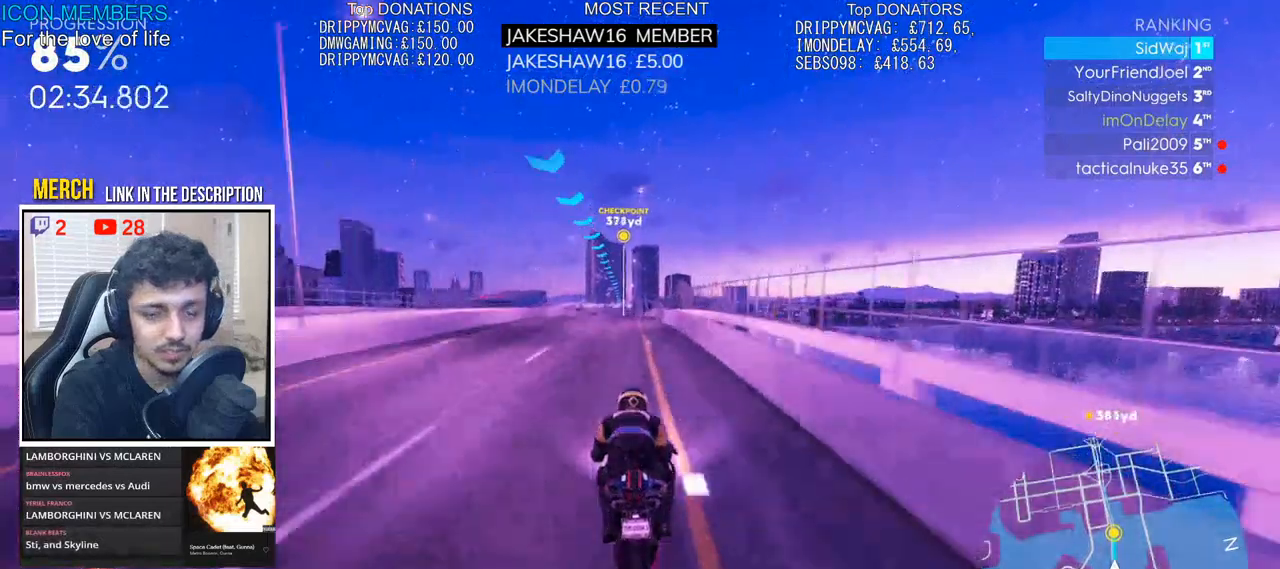
{"buttons": ["R2"], "left_stick": "up", "right_stick": "center", "events": []}
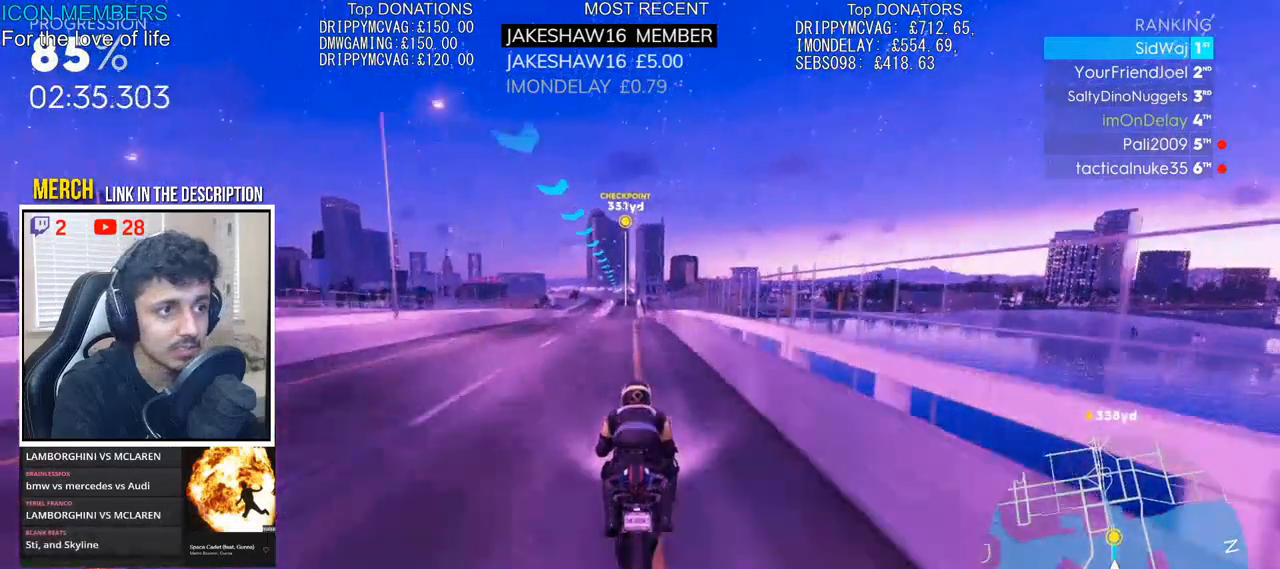
{"buttons": ["R2"], "left_stick": "up", "right_stick": "center", "events": []}
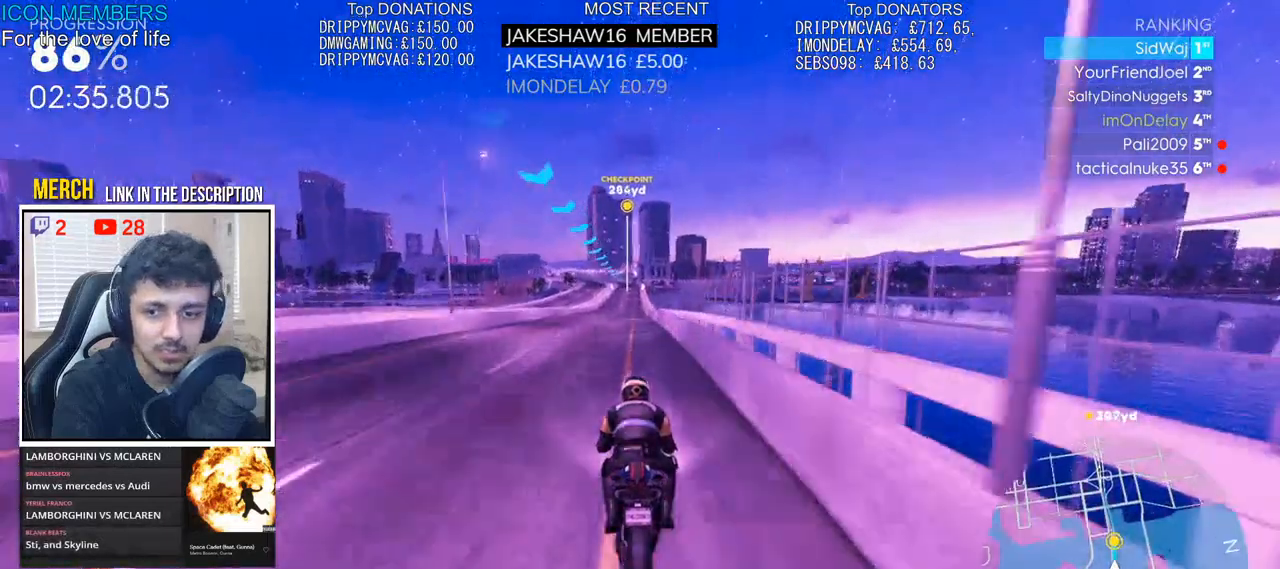
{"buttons": ["R2"], "left_stick": "up", "right_stick": "center", "events": []}
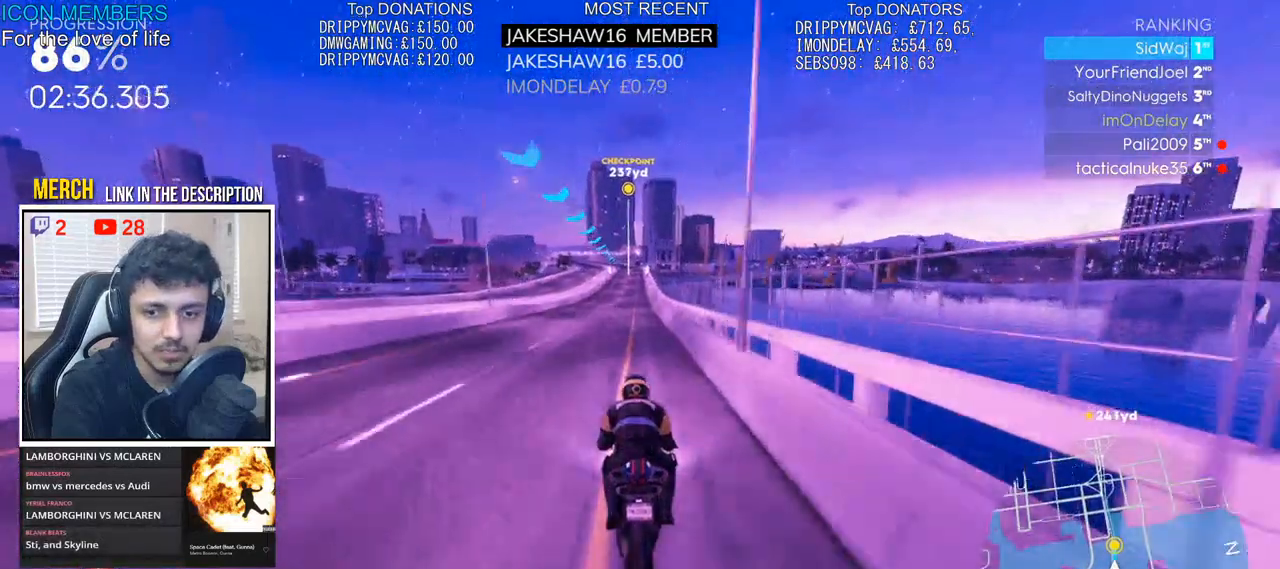
{"buttons": ["R2"], "left_stick": "up", "right_stick": "center", "events": []}
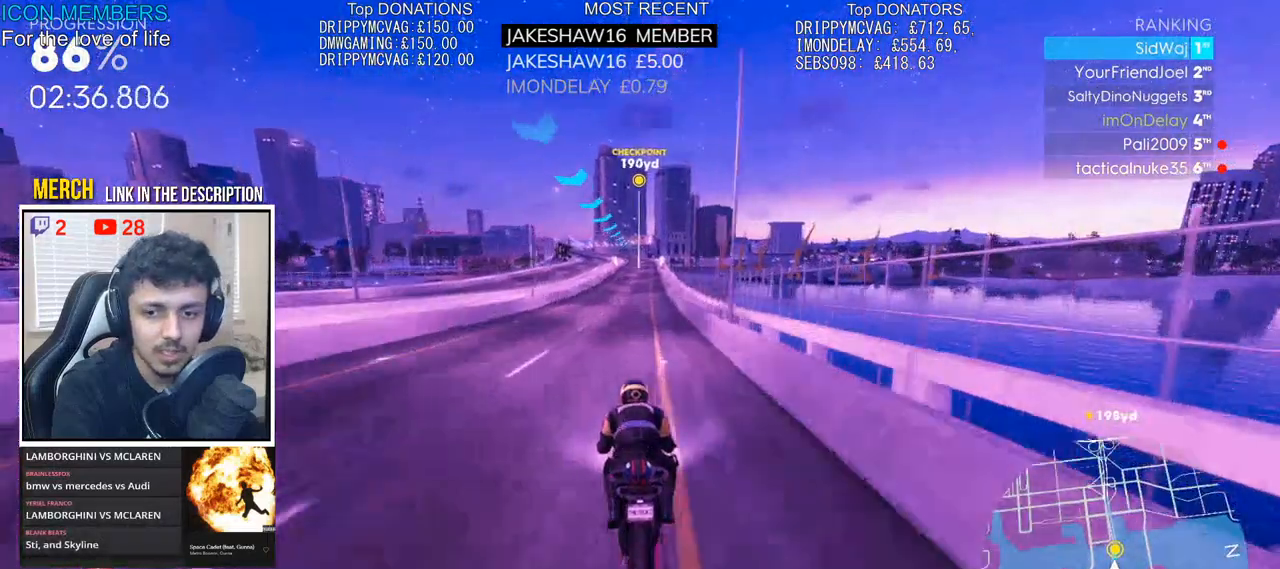
{"buttons": ["R2"], "left_stick": "up", "right_stick": "center", "events": []}
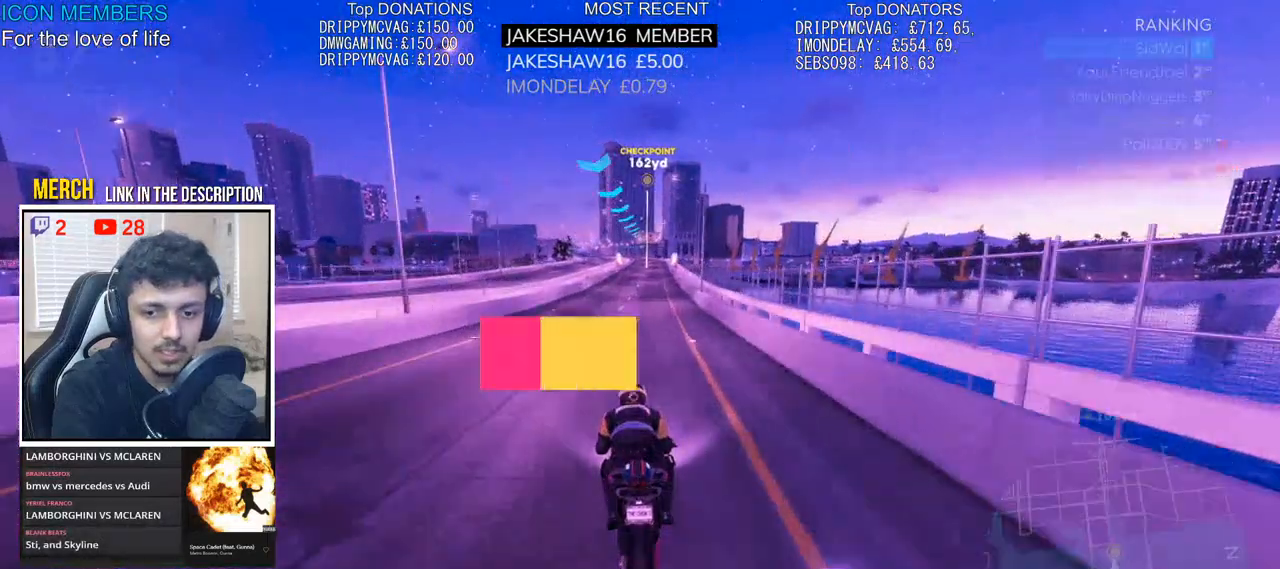
{"buttons": ["R2"], "left_stick": "up", "right_stick": "center", "events": []}
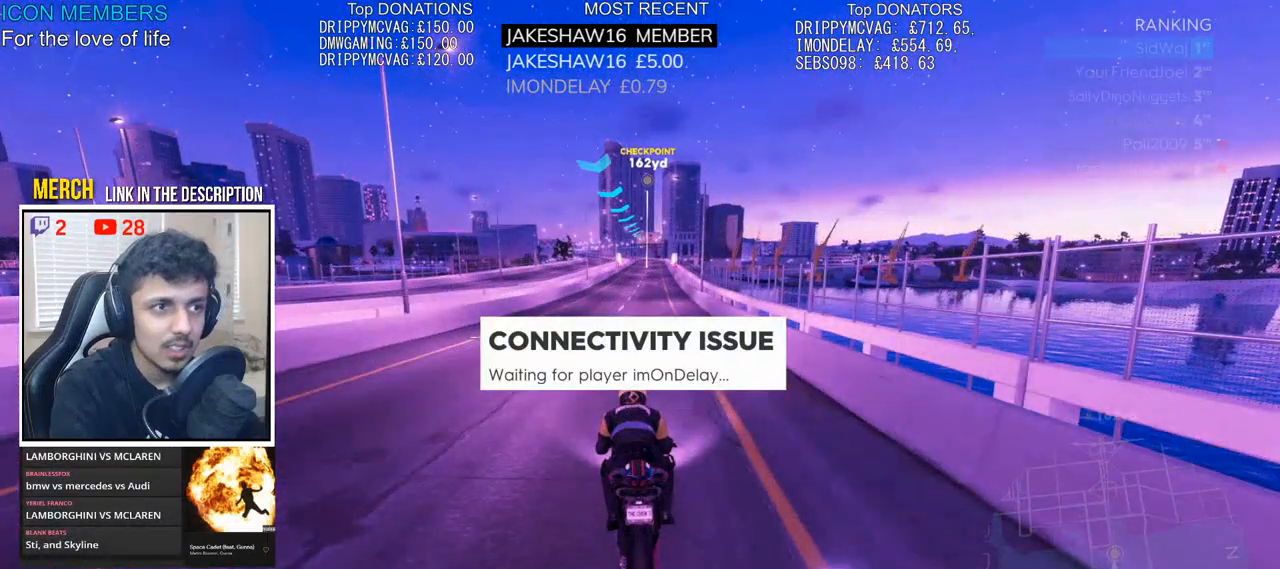
{"buttons": [], "left_stick": "center", "right_stick": "center", "events": [[383, "R2", "up"], [400, "left_stick", "center"]]}